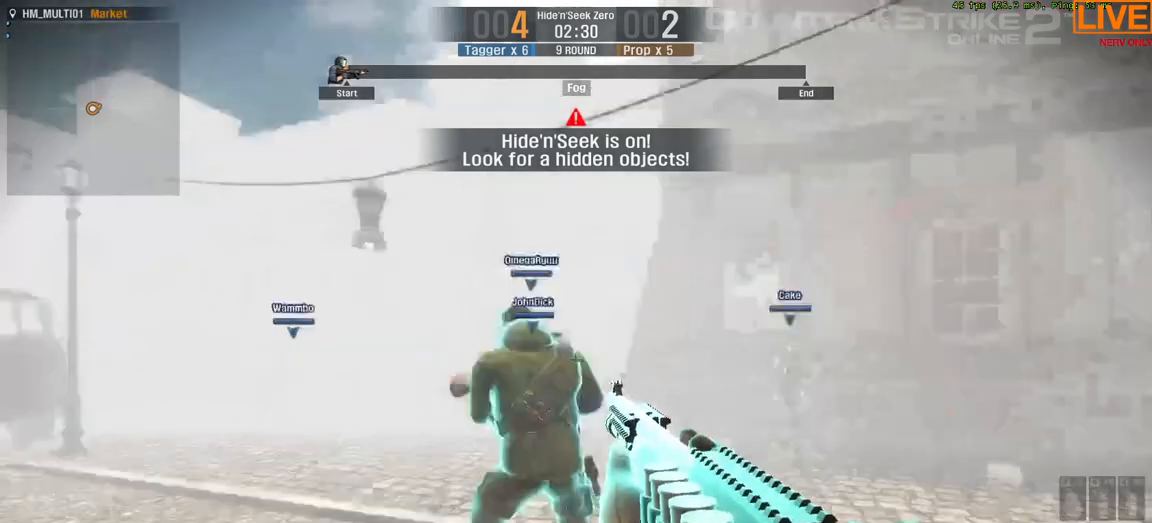
Gameplay with keyboard; each line is a JSON object with the keys held at the frame after it. "events" lists presses ("down") and releases ("up") of ".", "/", "0", "1", "2", "3", "4", "5", "6", "7", "8", "9", "a", "alt_l", "alt_r", "b", "backslash", "backspace", "c", "caps_lock", "comma", "ctrl_l", "ctrl_r", "d", "down", "e", "equals", "escape", "f", "f1", "f10", "f11", "f12", "f2", "f3", "f4", "f5", "f6", "f7", "f8", "f9", "g", "h", "i", "j", "k", "l", "lbracket", "left", "m", "minus", "n", "o", "p", "q", "quote", "r", "rbracket", "return", "right", "s", "semicolon", "shift_l", "shift_r", "space", "super", "t", "tab", "tilde", "u", "up", "v", "w", "x", "y" and "z" between this image and that frame as [ms after this image, input, new state], when the widget could be followed in between. No other keys are recorded. Mouse input is not recorded.
{"keys": ["w"], "events": [[433, "a", "up"]]}
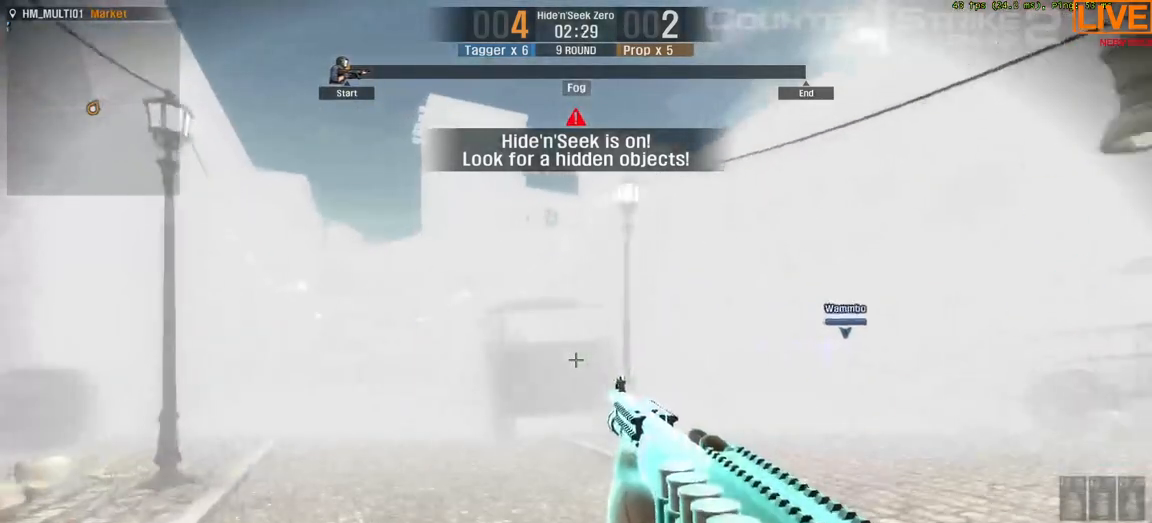
{"keys": ["a", "w"], "events": [[350, "a", "down"]]}
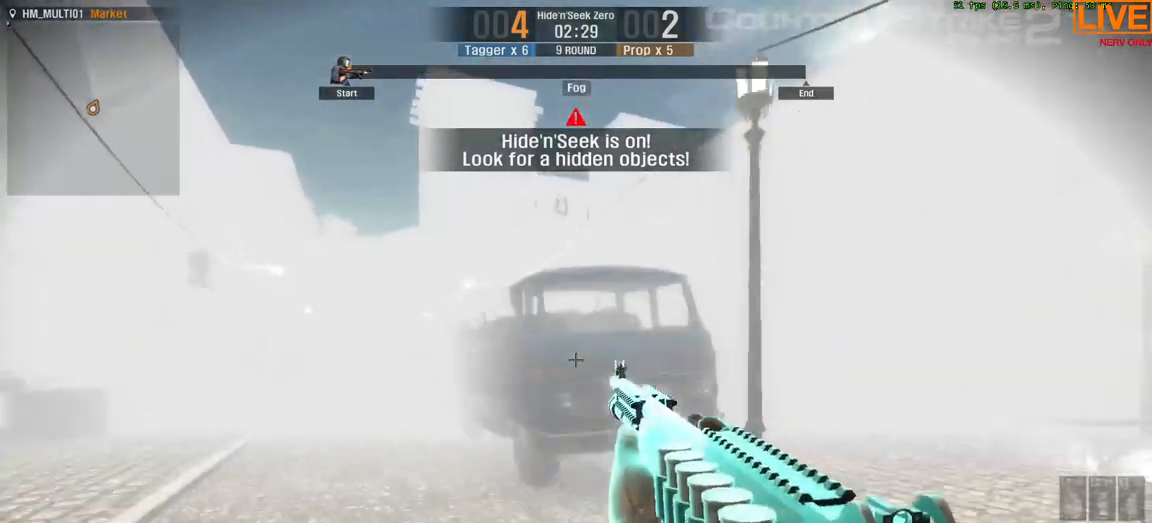
{"keys": [], "events": [[317, "a", "up"], [500, "w", "up"]]}
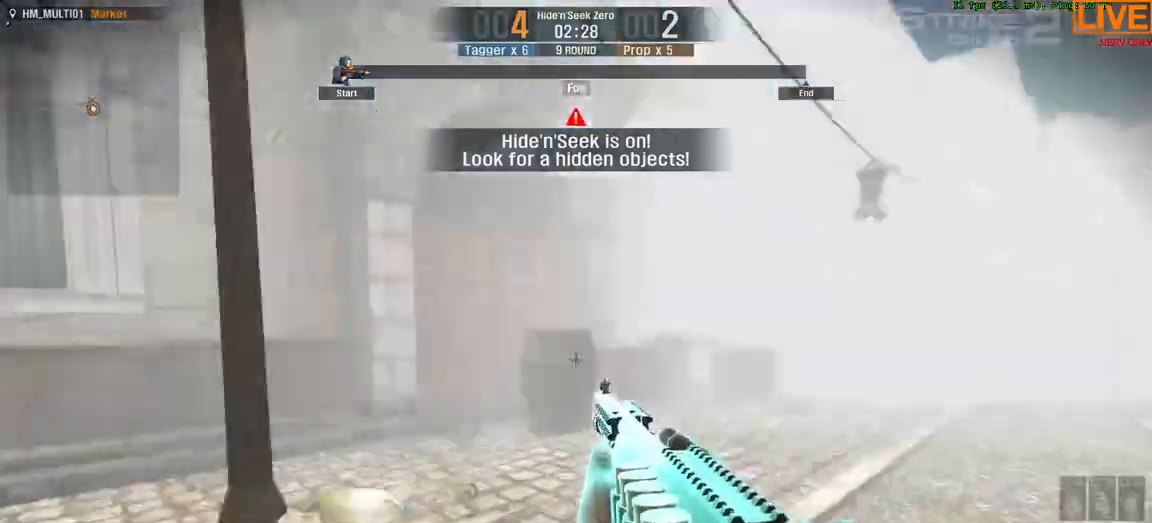
{"keys": ["w"]}
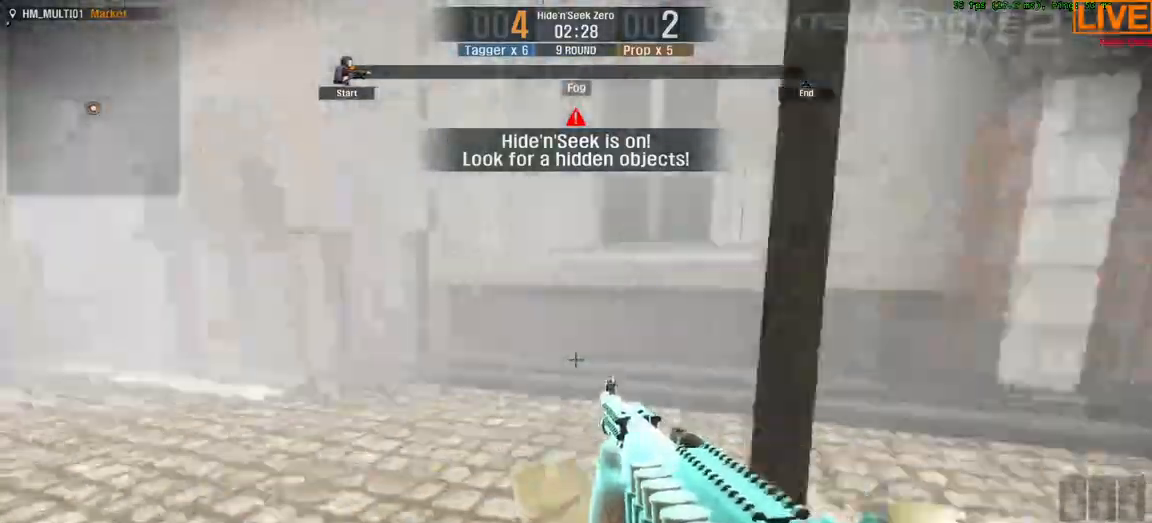
{"keys": ["a", "w"], "events": [[200, "w", "up"], [367, "a", "down"], [367, "w", "down"]]}
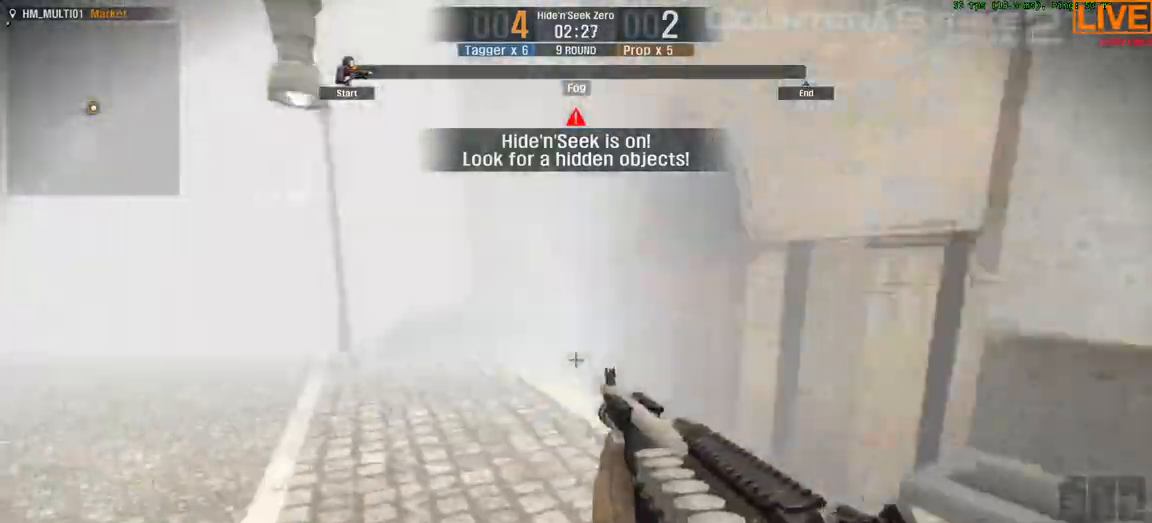
{"keys": ["w"]}
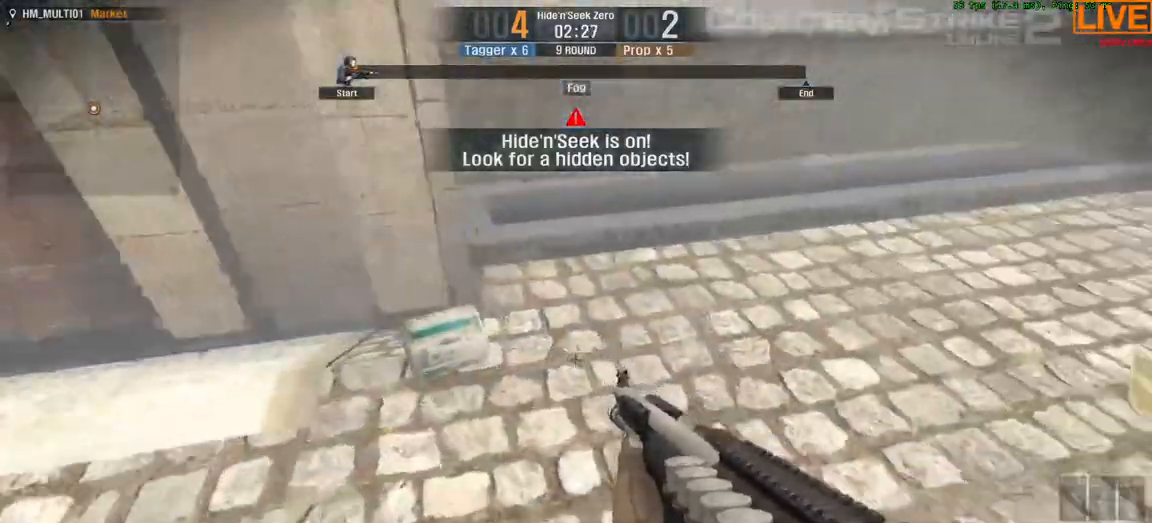
{"keys": ["d", "w"]}
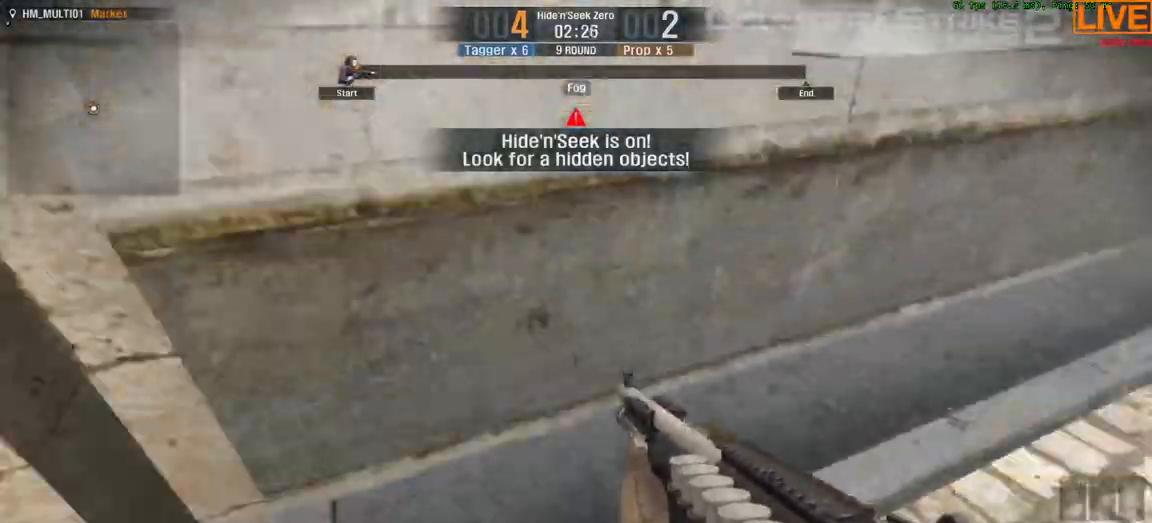
{"keys": ["d", "w"], "events": [[233, "d", "up"], [417, "d", "down"]]}
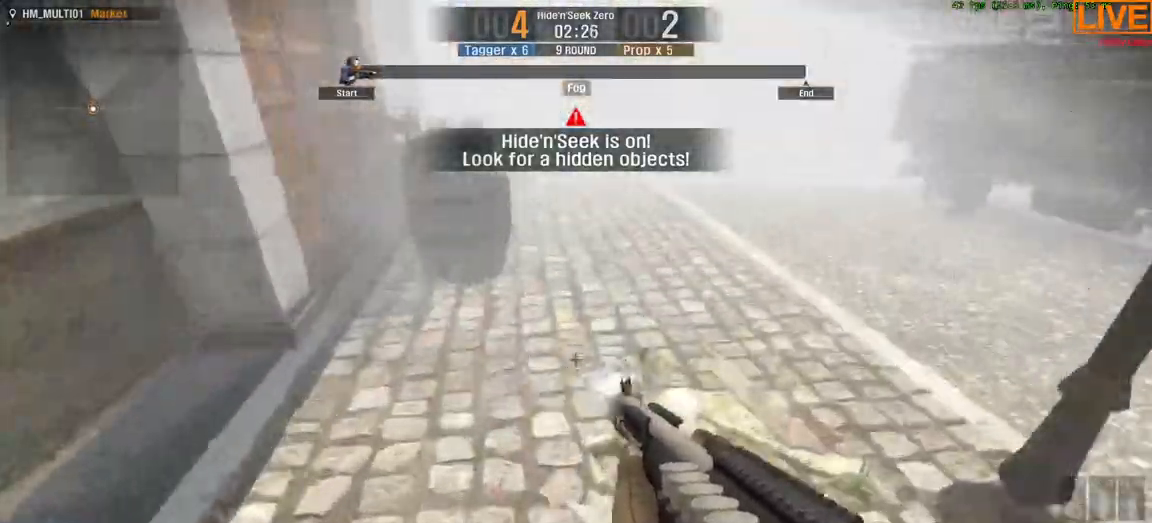
{"keys": ["w"]}
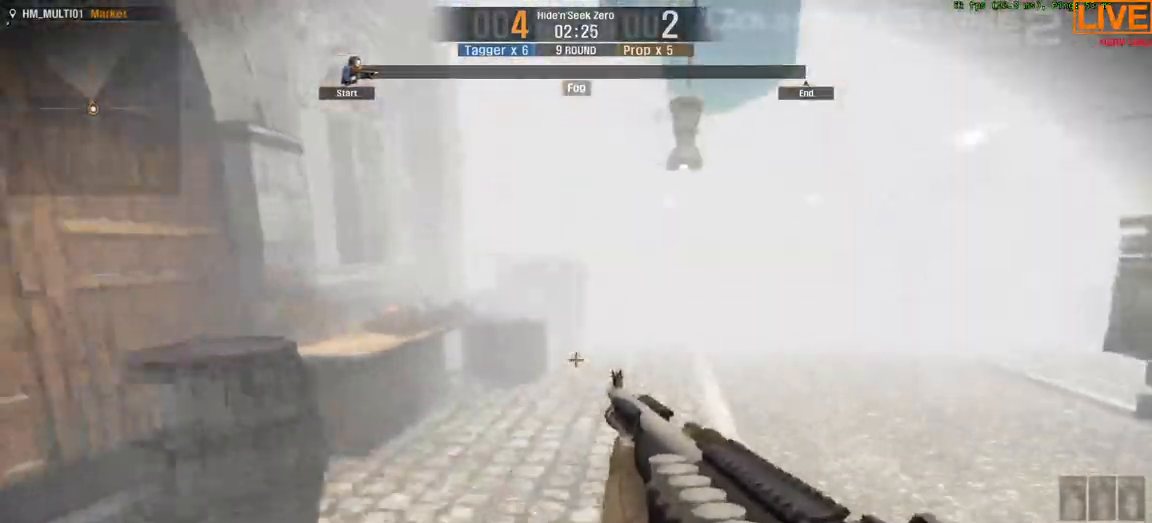
{"keys": ["w"], "events": [[117, "d", "down"], [250, "d", "up"]]}
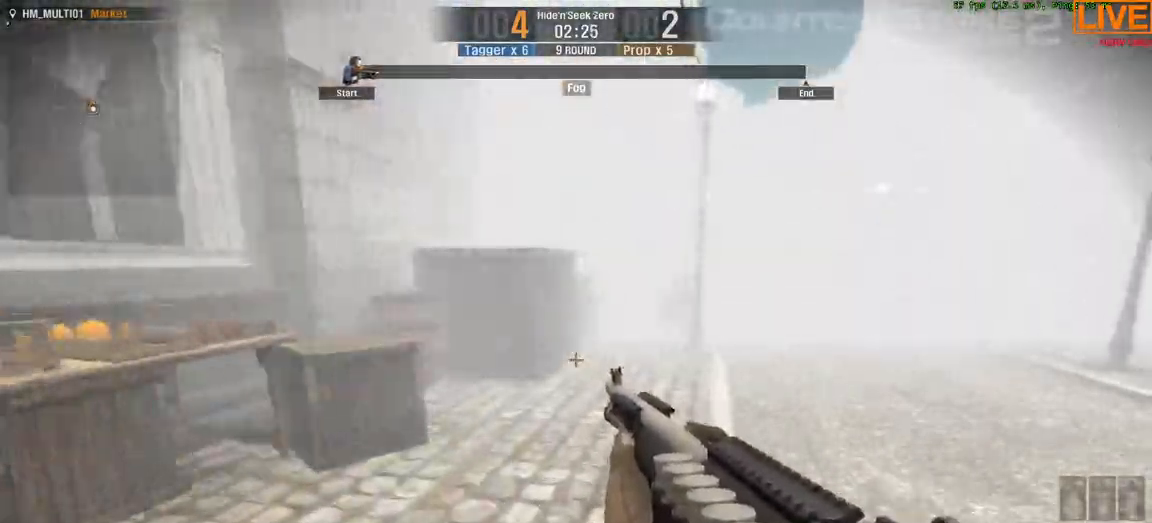
{"keys": ["w"], "events": [[183, "d", "down"], [350, "d", "up"]]}
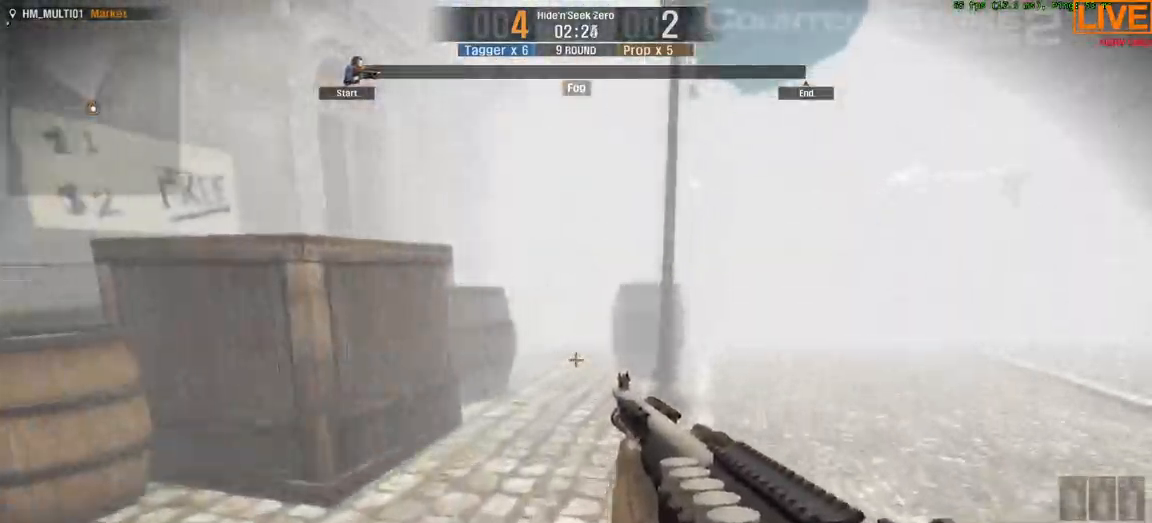
{"keys": ["d", "w"], "events": [[50, "d", "down"], [233, "d", "up"], [467, "d", "down"]]}
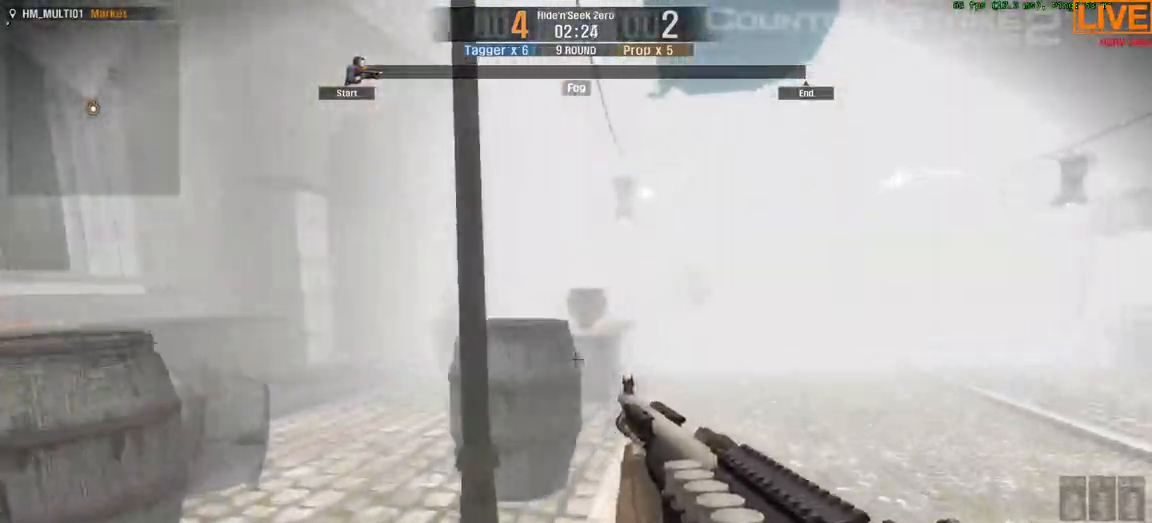
{"keys": ["w"], "events": [[200, "d", "up"]]}
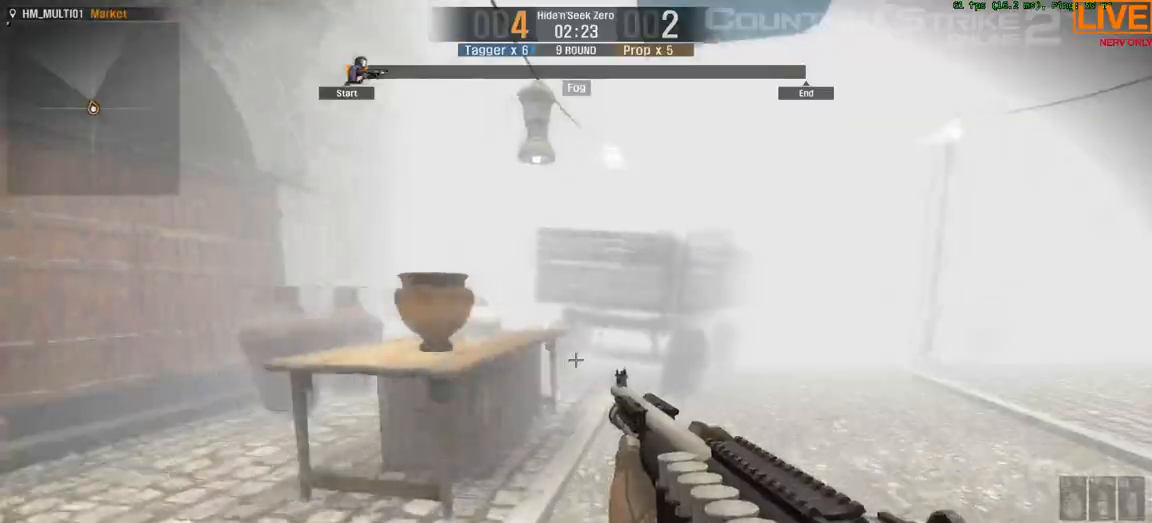
{"keys": ["w"], "events": [[33, "d", "down"], [400, "d", "up"]]}
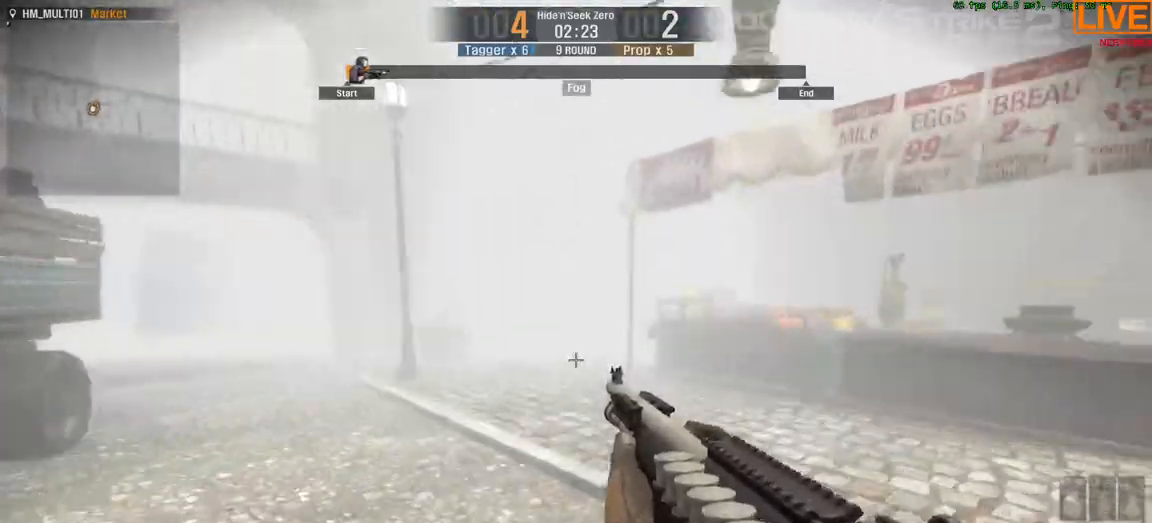
{"keys": ["a", "w"], "events": [[267, "d", "down"], [500, "a", "down"], [500, "d", "up"]]}
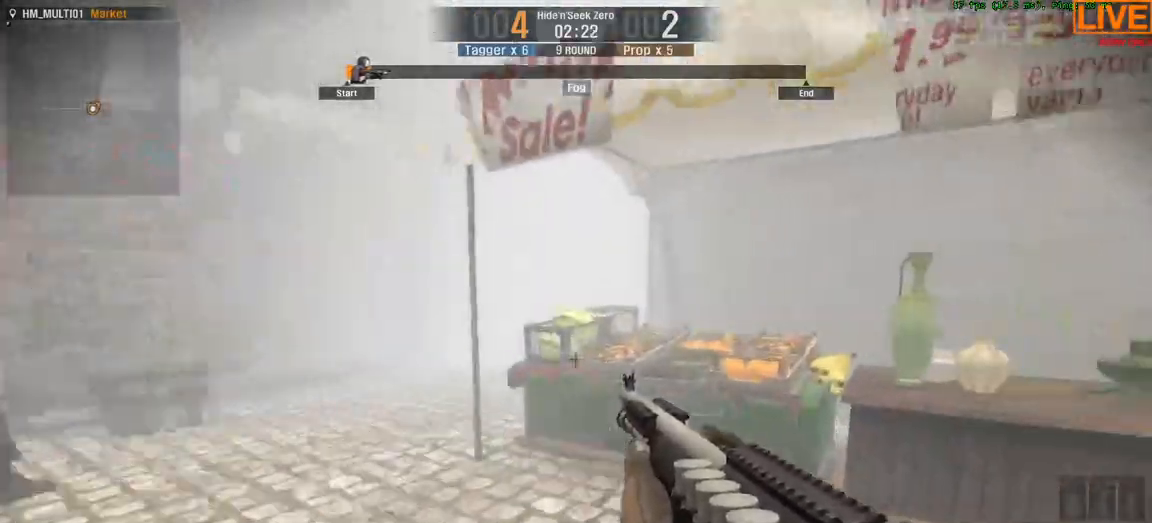
{"keys": ["a", "w"], "events": []}
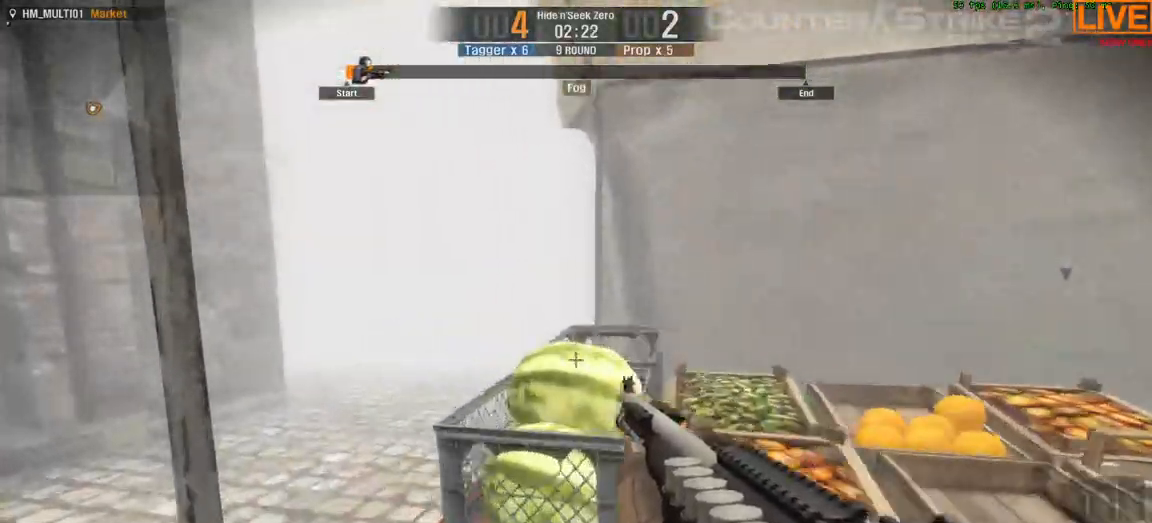
{"keys": ["a"], "events": [[50, "w", "up"], [333, "w", "down"], [467, "w", "up"]]}